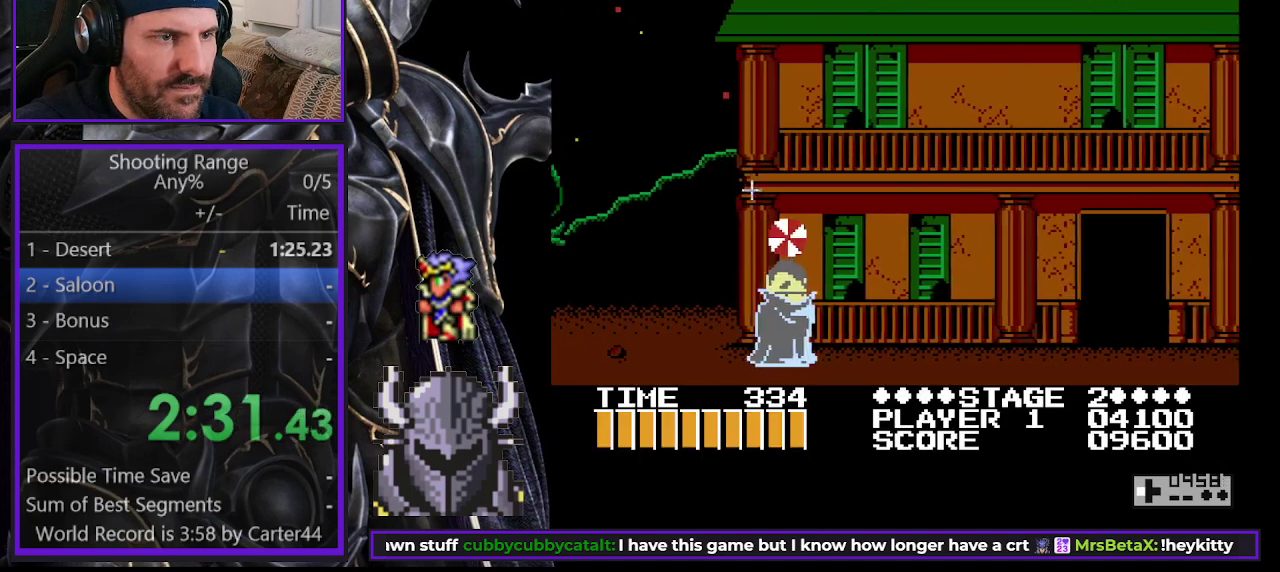
Gameplay with a controller (Xbox layout); each line is a JSON object with the inputs held at the frame after it. "events" lists button and stick changes between this image and that frame as [ms after this image, input, new state], when the widget could be followed in between. Not read: L3 R3 left_stick.
{"buttons": [], "right_stick": "center", "events": [[83, "DPAD_LEFT", "up"]]}
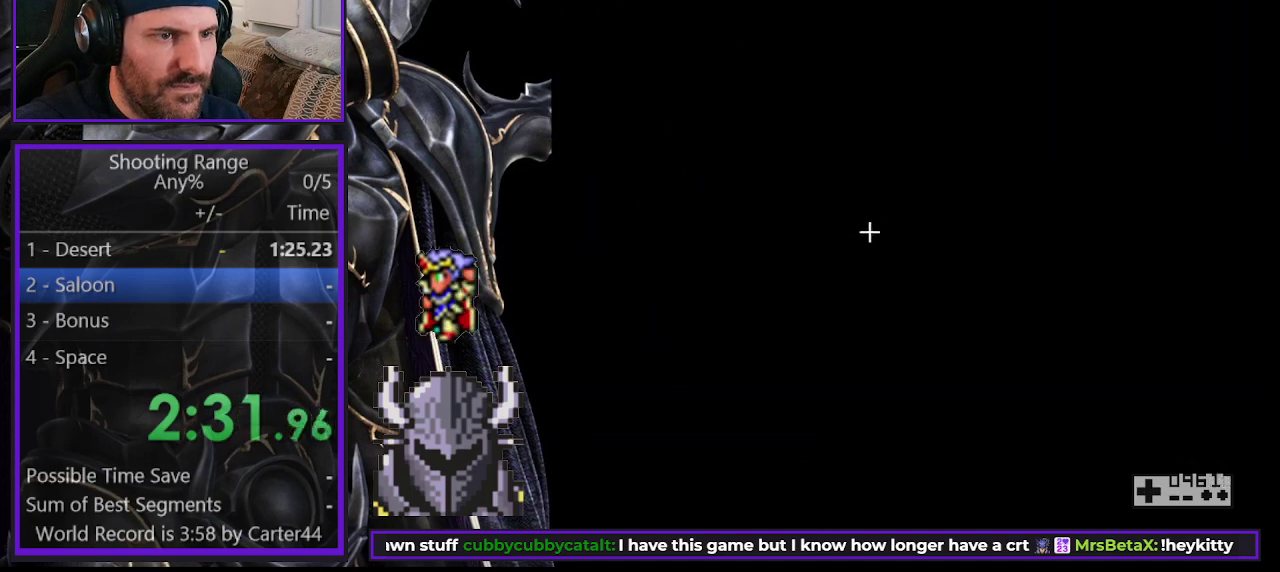
{"buttons": [], "right_stick": "center", "events": [[350, "DPAD_LEFT", "down"], [400, "DPAD_LEFT", "up"]]}
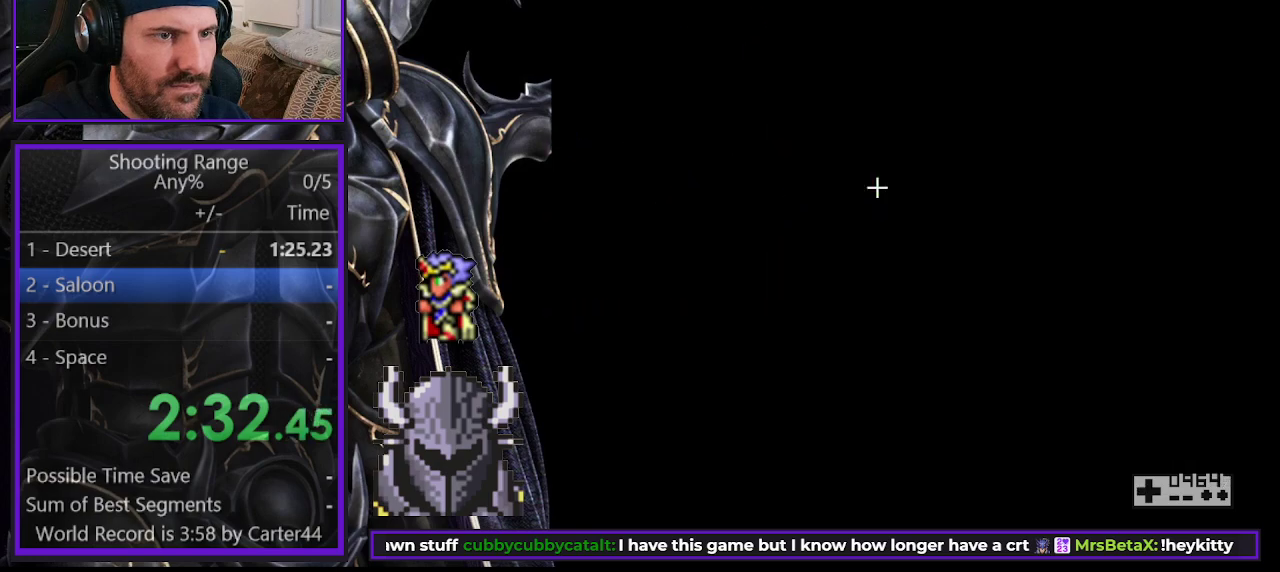
{"buttons": ["DPAD_LEFT"], "right_stick": "center", "events": [[233, "DPAD_LEFT", "down"]]}
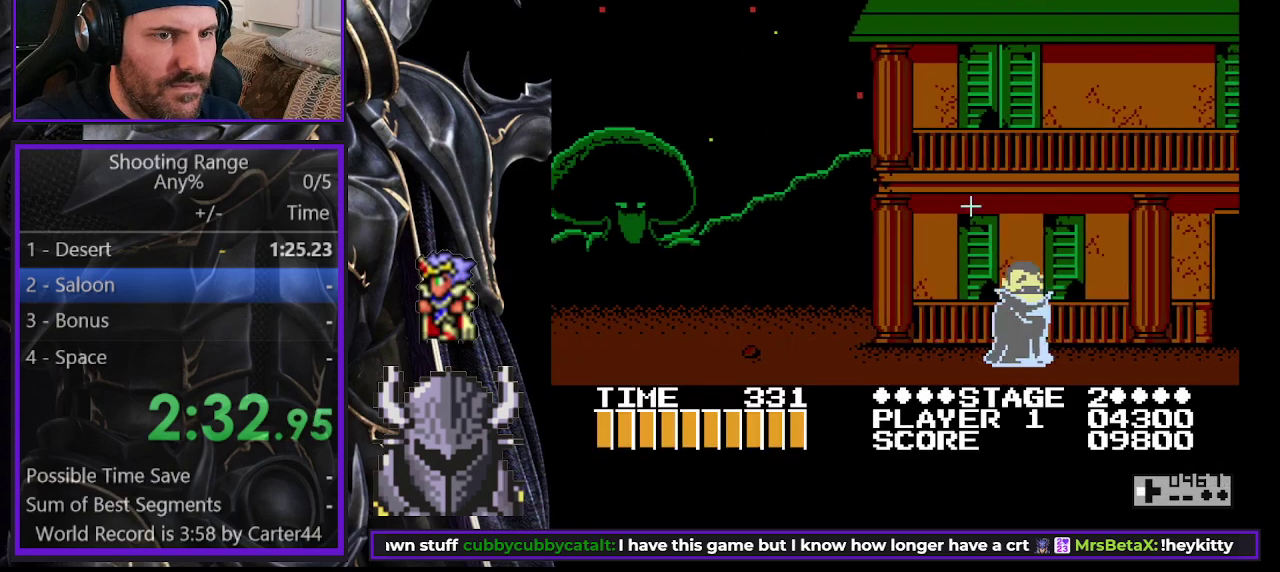
{"buttons": [], "right_stick": "center", "events": [[83, "DPAD_LEFT", "up"], [100, "DPAD_RIGHT", "down"], [433, "DPAD_RIGHT", "up"]]}
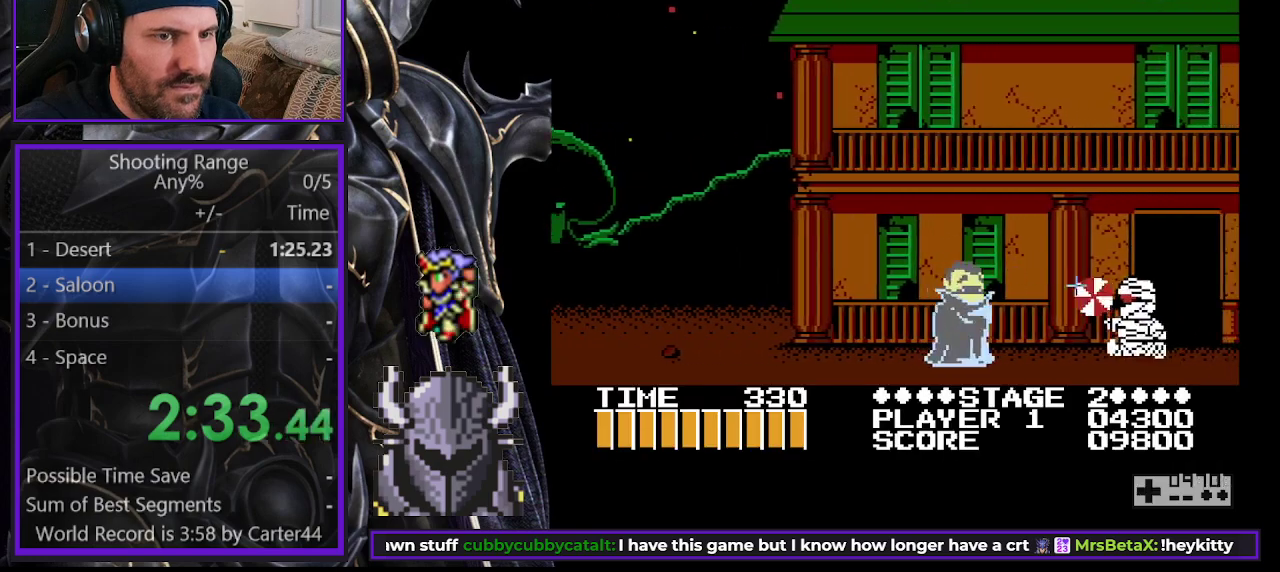
{"buttons": ["DPAD_LEFT"], "right_stick": "center", "events": [[417, "DPAD_LEFT", "down"]]}
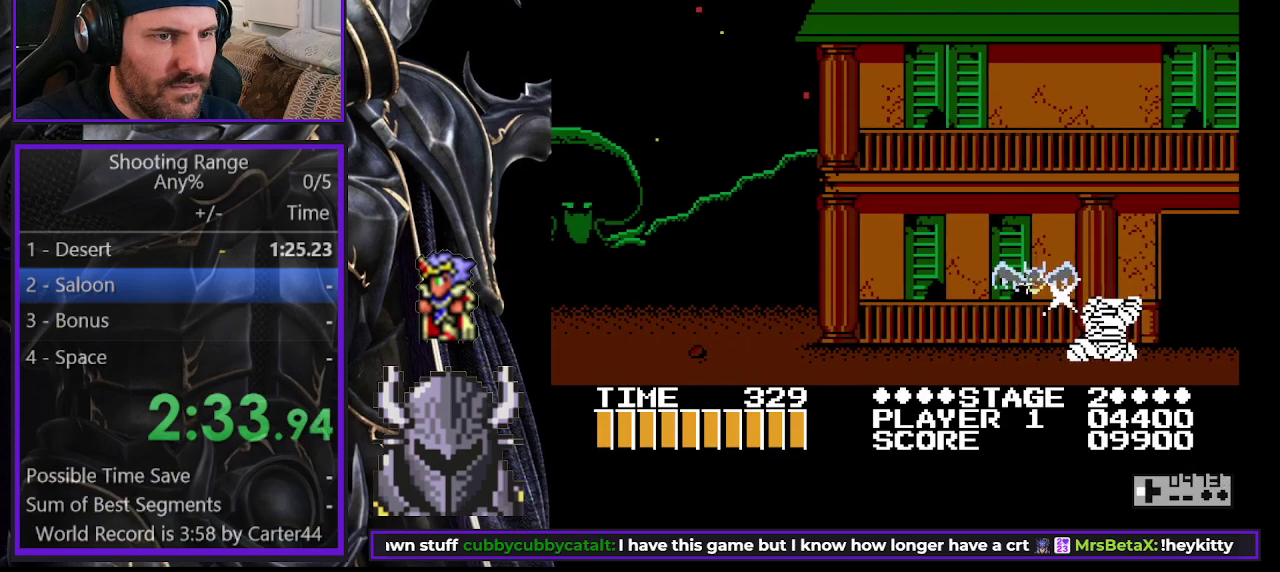
{"buttons": ["DPAD_LEFT"], "right_stick": "center", "events": []}
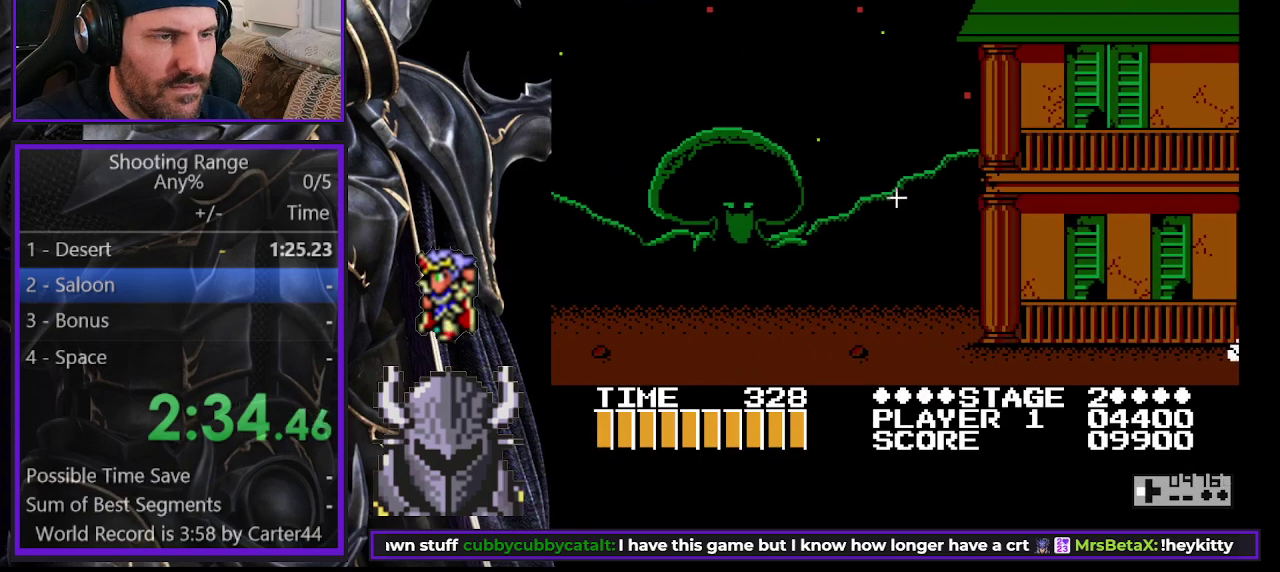
{"buttons": ["DPAD_RIGHT"], "right_stick": "center", "events": [[350, "DPAD_LEFT", "up"], [350, "DPAD_RIGHT", "down"]]}
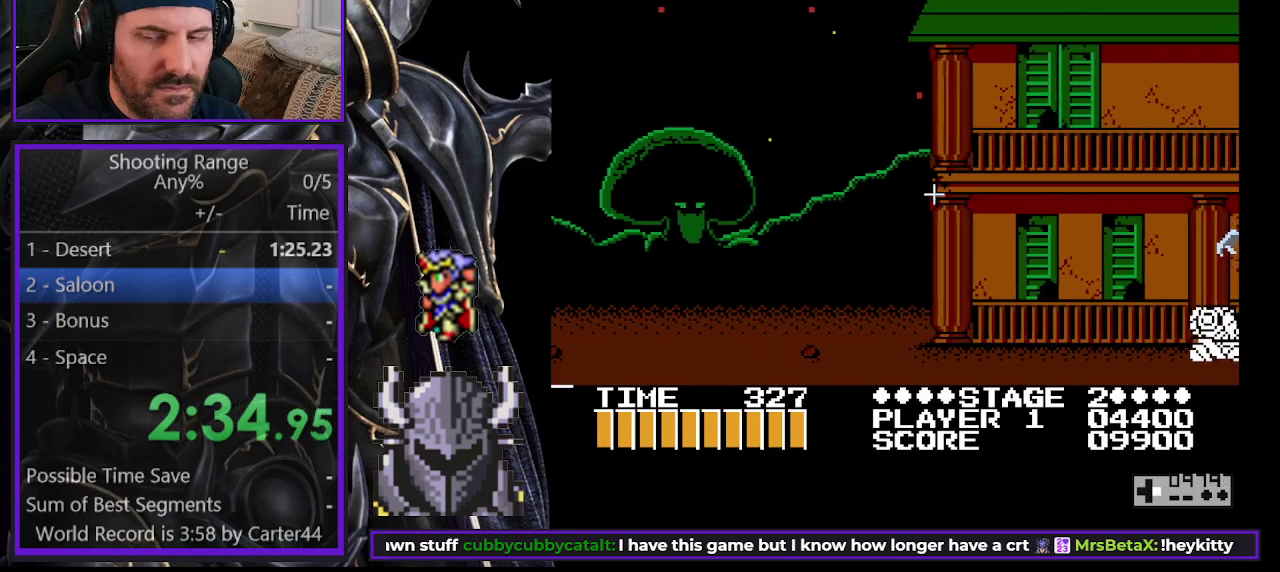
{"buttons": ["DPAD_RIGHT"], "right_stick": "center", "events": []}
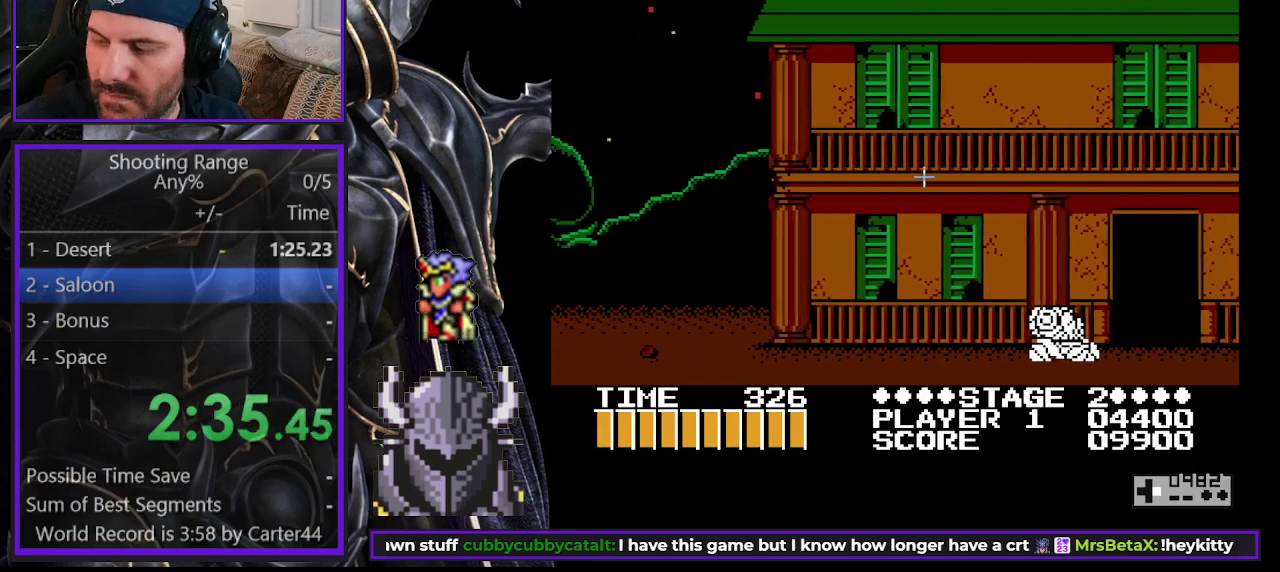
{"buttons": ["DPAD_RIGHT"], "right_stick": "center", "events": []}
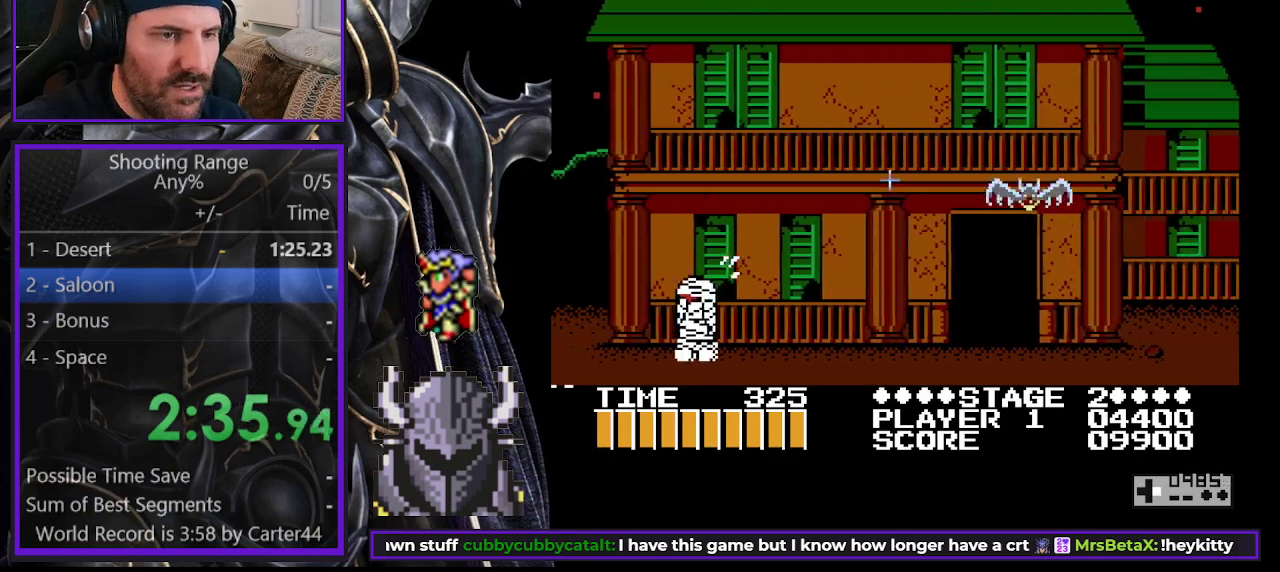
{"buttons": ["DPAD_RIGHT"], "right_stick": "center", "events": []}
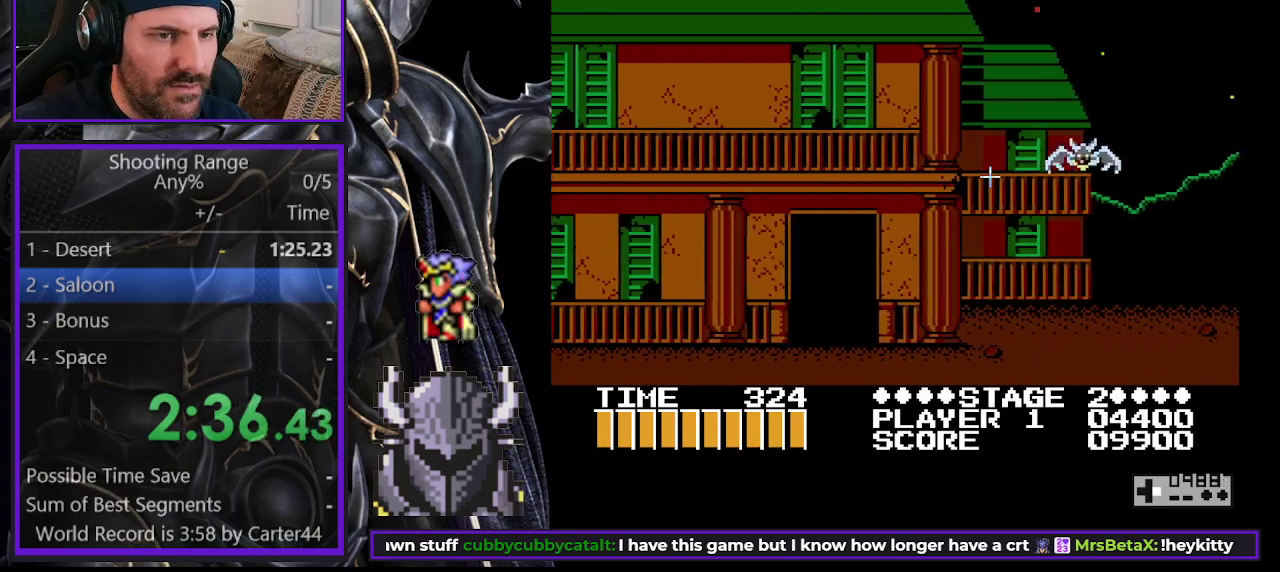
{"buttons": ["DPAD_RIGHT"], "right_stick": "center", "events": []}
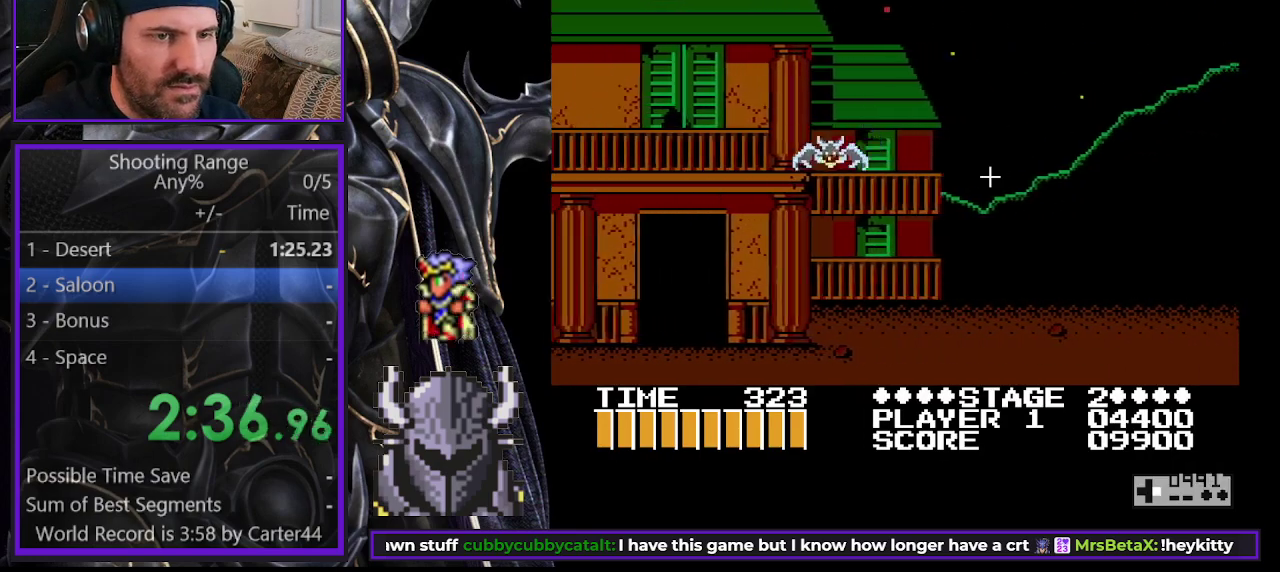
{"buttons": ["DPAD_LEFT"], "right_stick": "center", "events": [[283, "DPAD_RIGHT", "up"], [317, "DPAD_LEFT", "down"]]}
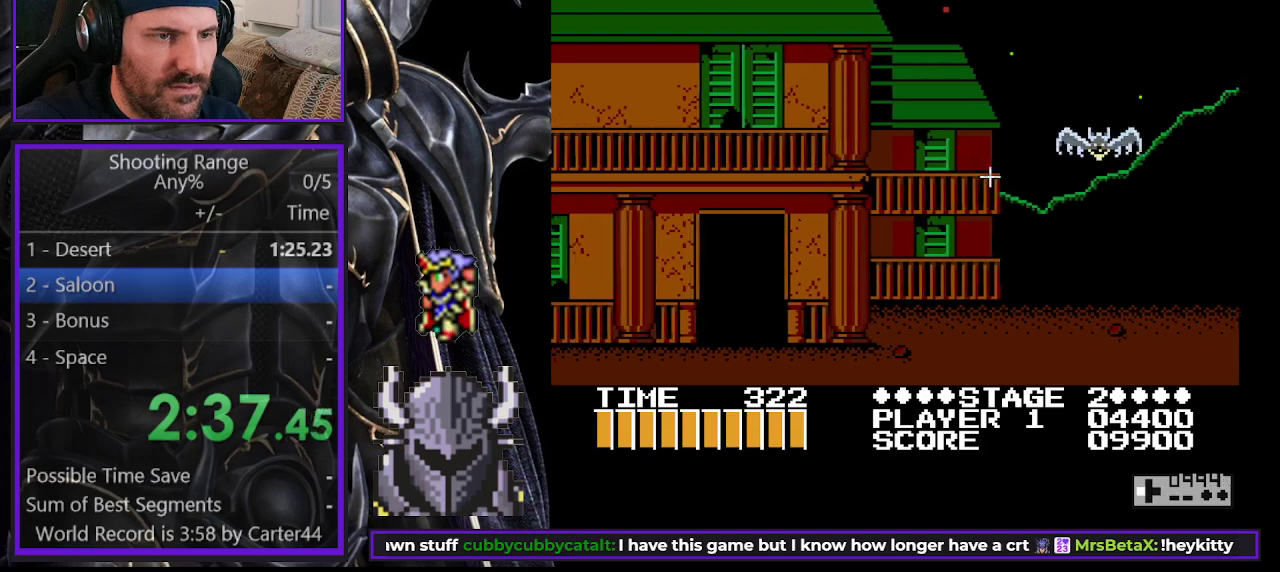
{"buttons": ["DPAD_LEFT"], "right_stick": "center", "events": []}
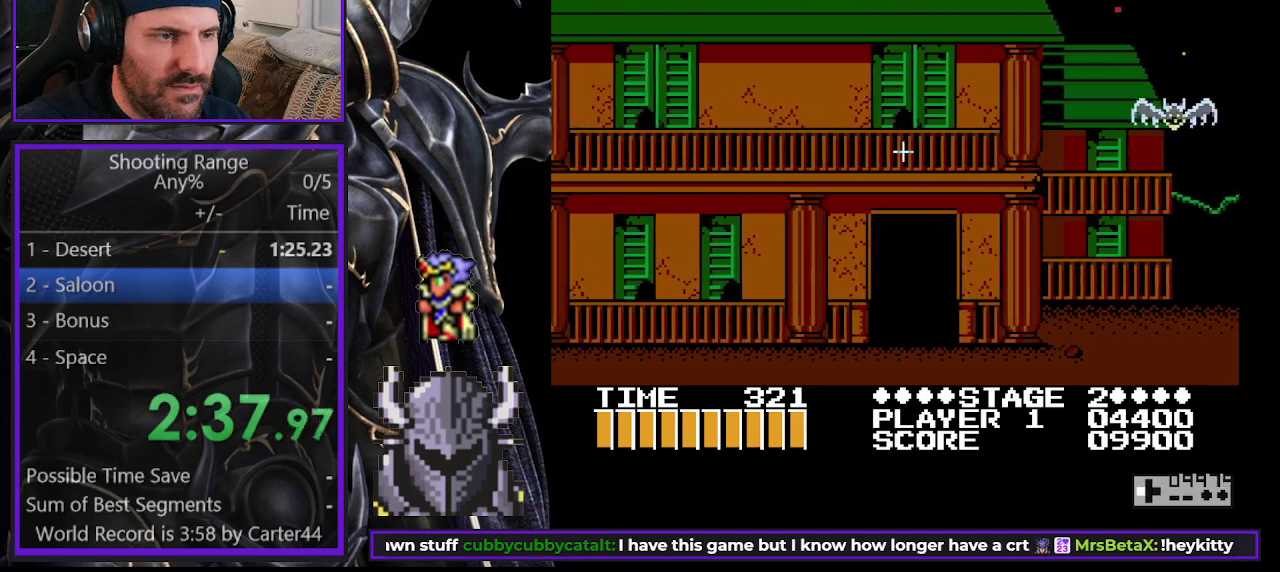
{"buttons": ["DPAD_LEFT"], "right_stick": "center", "events": []}
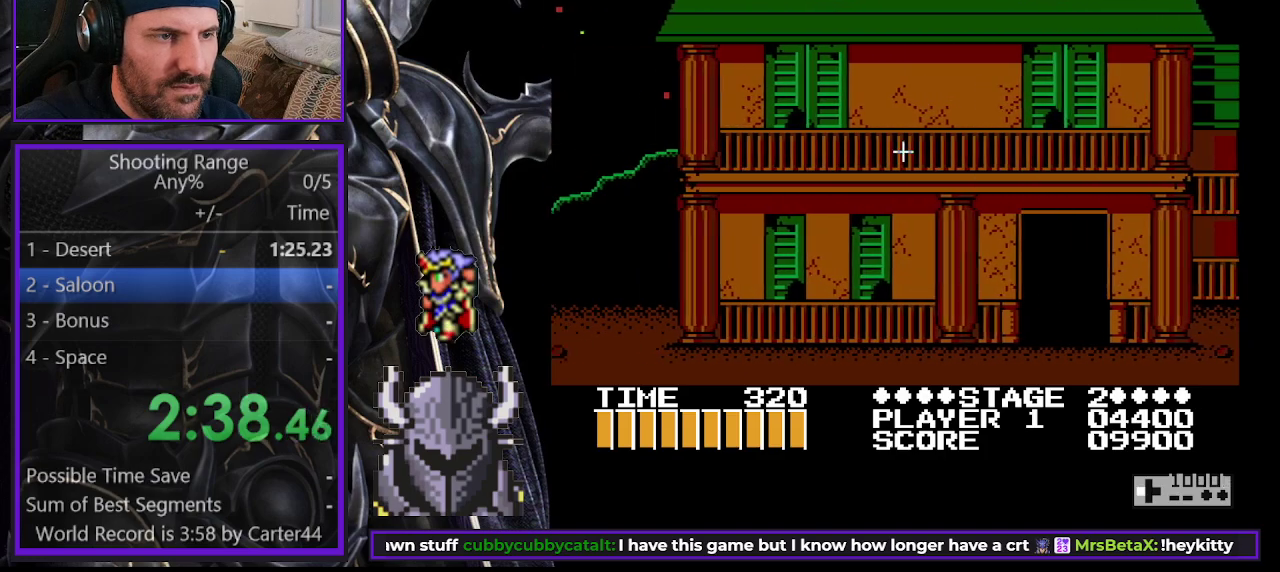
{"buttons": ["DPAD_LEFT"], "right_stick": "center", "events": []}
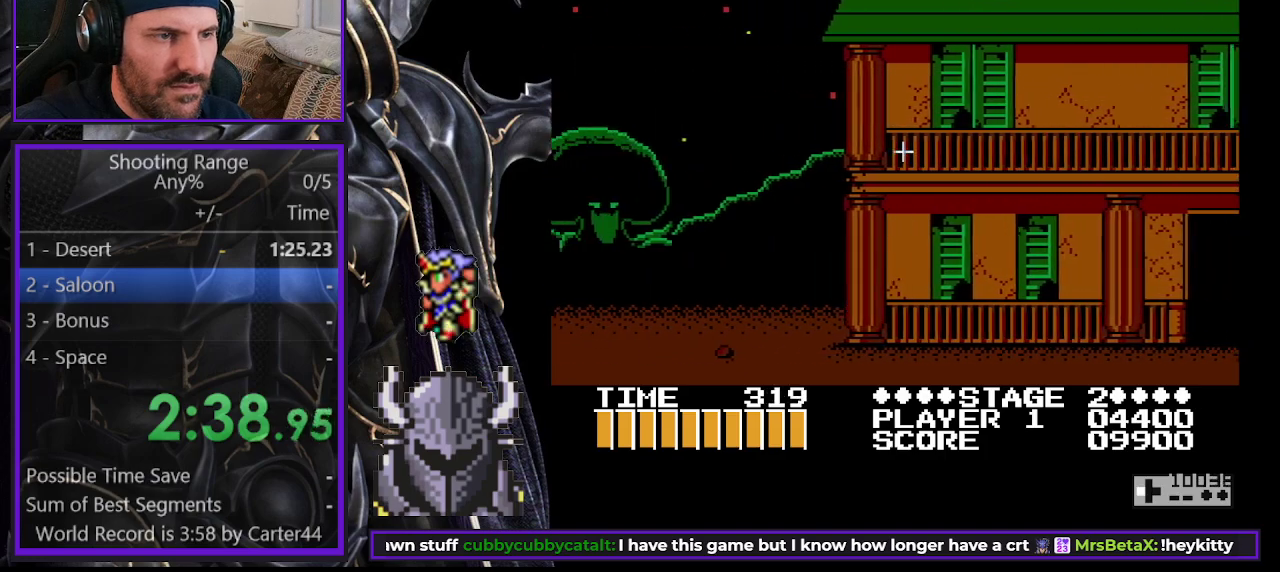
{"buttons": ["DPAD_LEFT"], "right_stick": "center", "events": []}
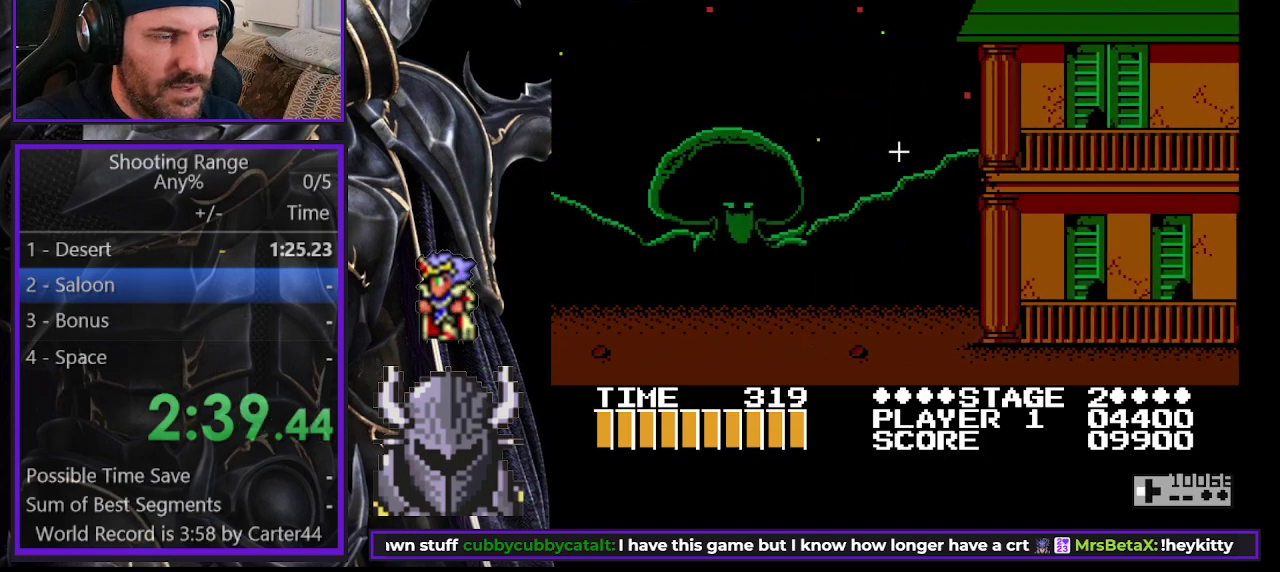
{"buttons": ["DPAD_RIGHT"], "right_stick": "center", "events": [[317, "DPAD_LEFT", "up"], [317, "DPAD_RIGHT", "down"]]}
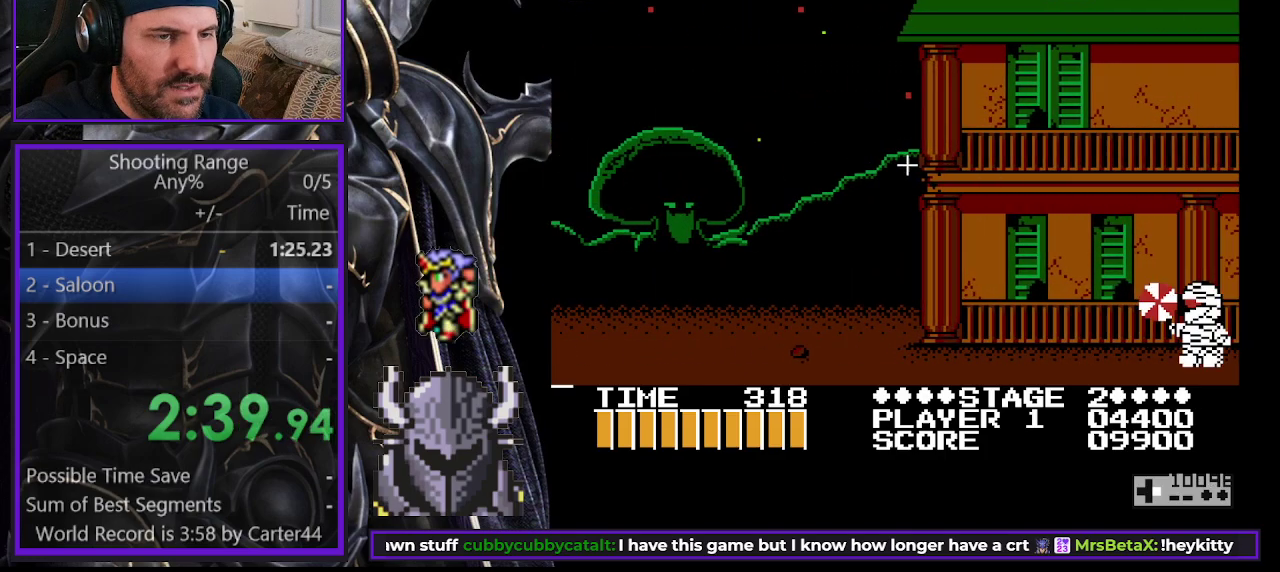
{"buttons": [], "right_stick": "center", "events": [[383, "DPAD_RIGHT", "up"]]}
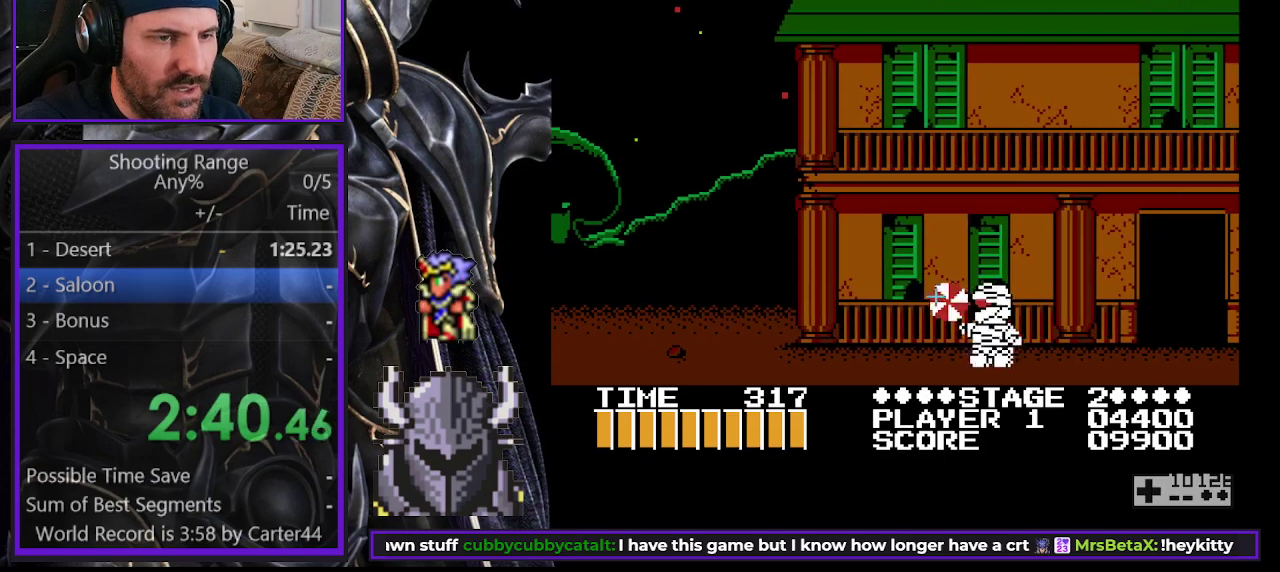
{"buttons": ["DPAD_RIGHT"], "right_stick": "center", "events": [[250, "DPAD_RIGHT", "down"]]}
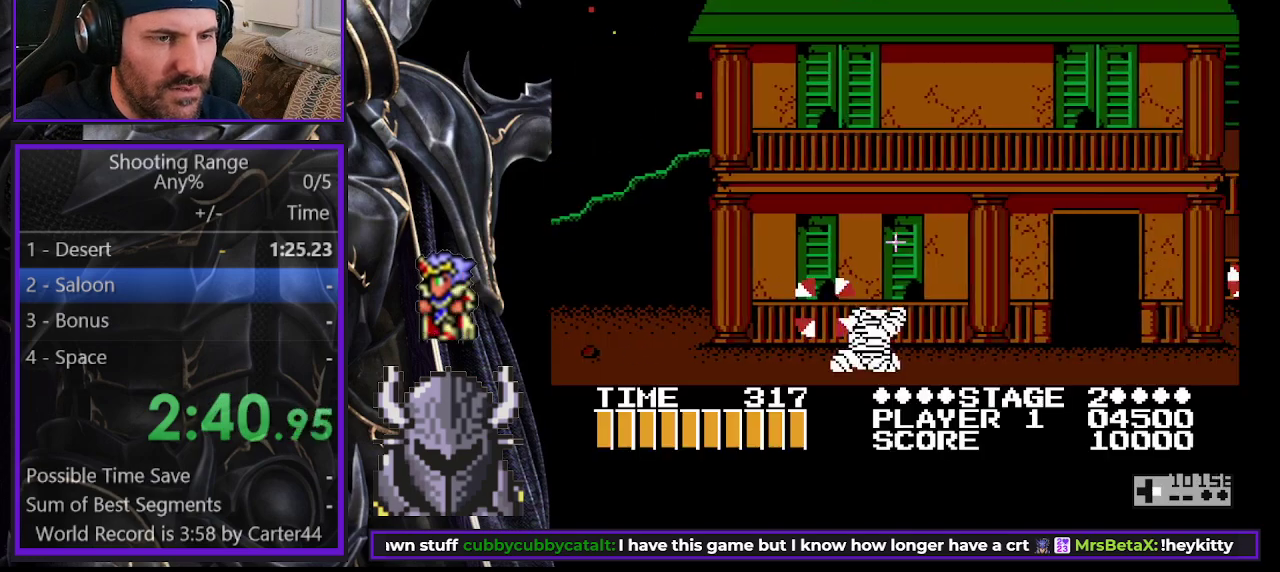
{"buttons": ["DPAD_RIGHT"], "right_stick": "center", "events": []}
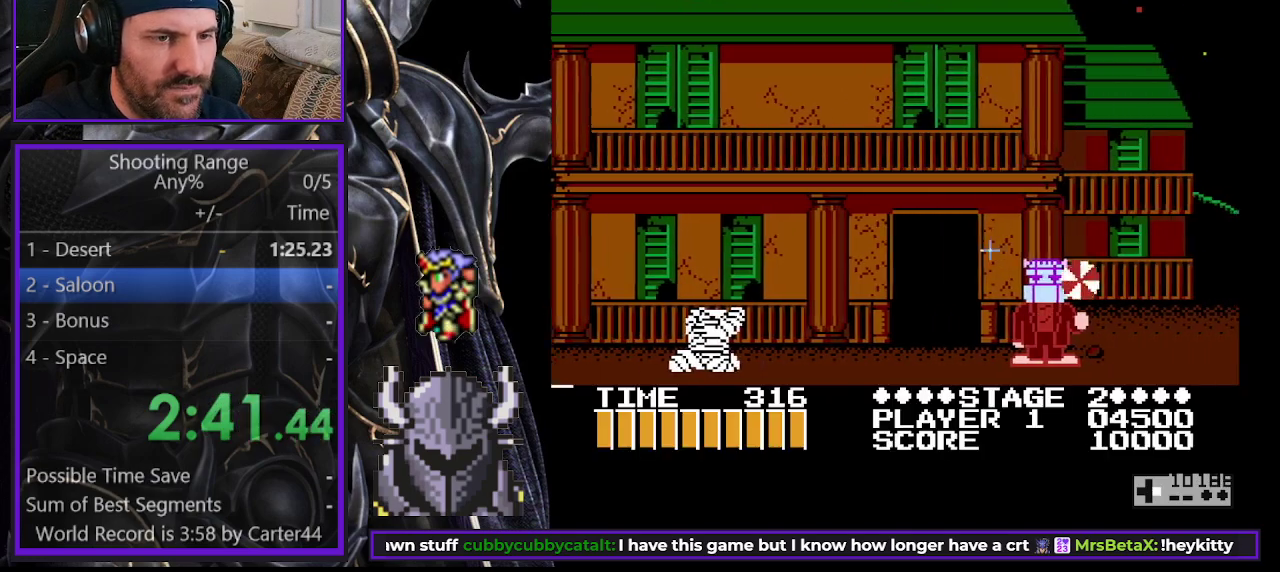
{"buttons": ["DPAD_RIGHT"], "right_stick": "center", "events": [[200, "DPAD_RIGHT", "up"], [383, "DPAD_RIGHT", "down"]]}
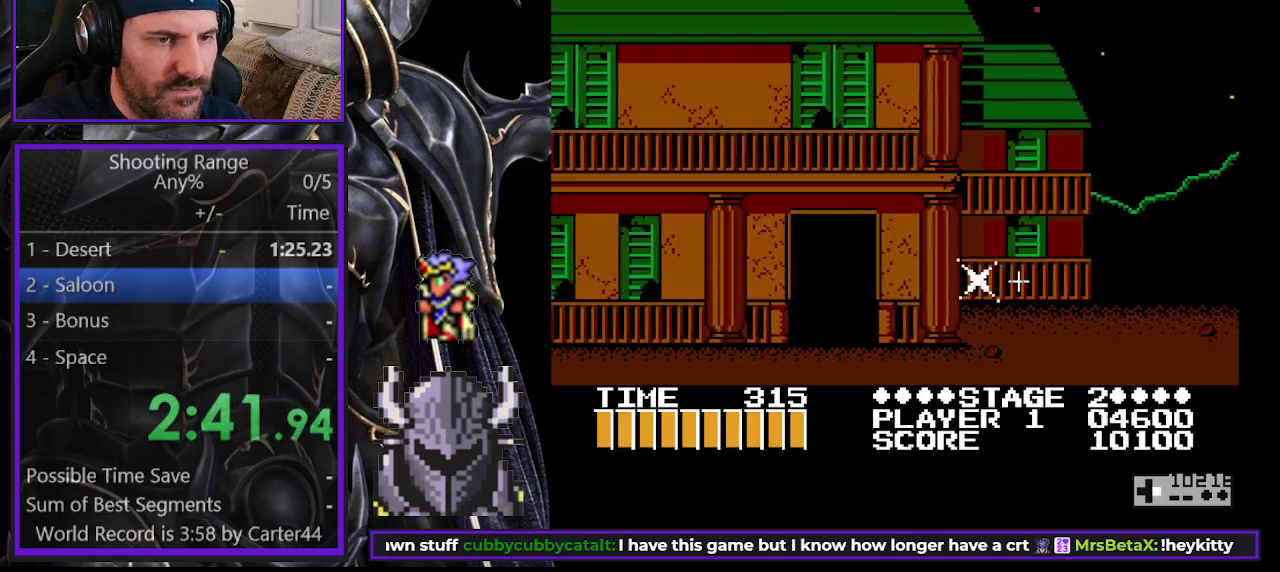
{"buttons": ["DPAD_RIGHT"], "right_stick": "center", "events": []}
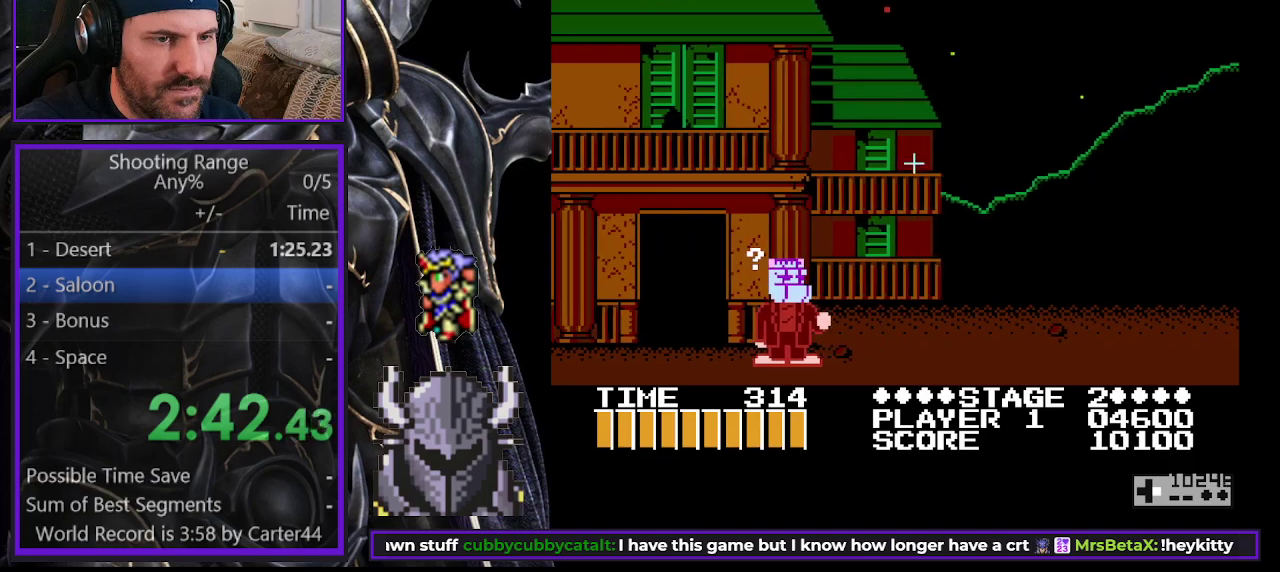
{"buttons": ["DPAD_LEFT"], "right_stick": "center", "events": [[250, "DPAD_RIGHT", "up"], [267, "DPAD_LEFT", "down"]]}
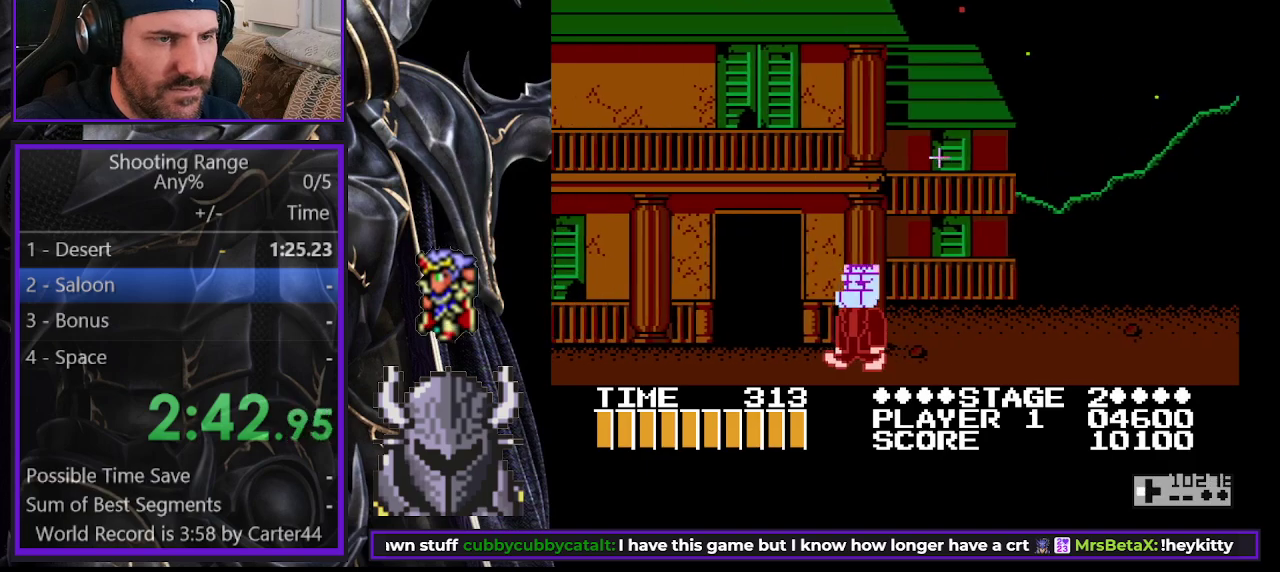
{"buttons": ["DPAD_LEFT"], "right_stick": "center", "events": []}
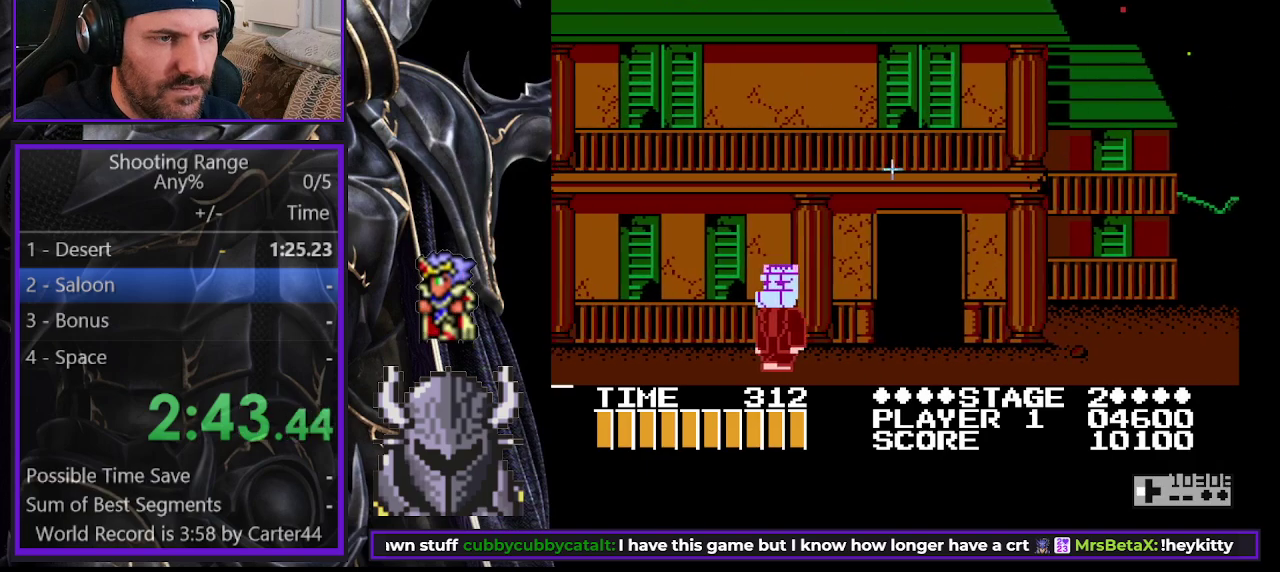
{"buttons": ["DPAD_LEFT"], "right_stick": "center", "events": []}
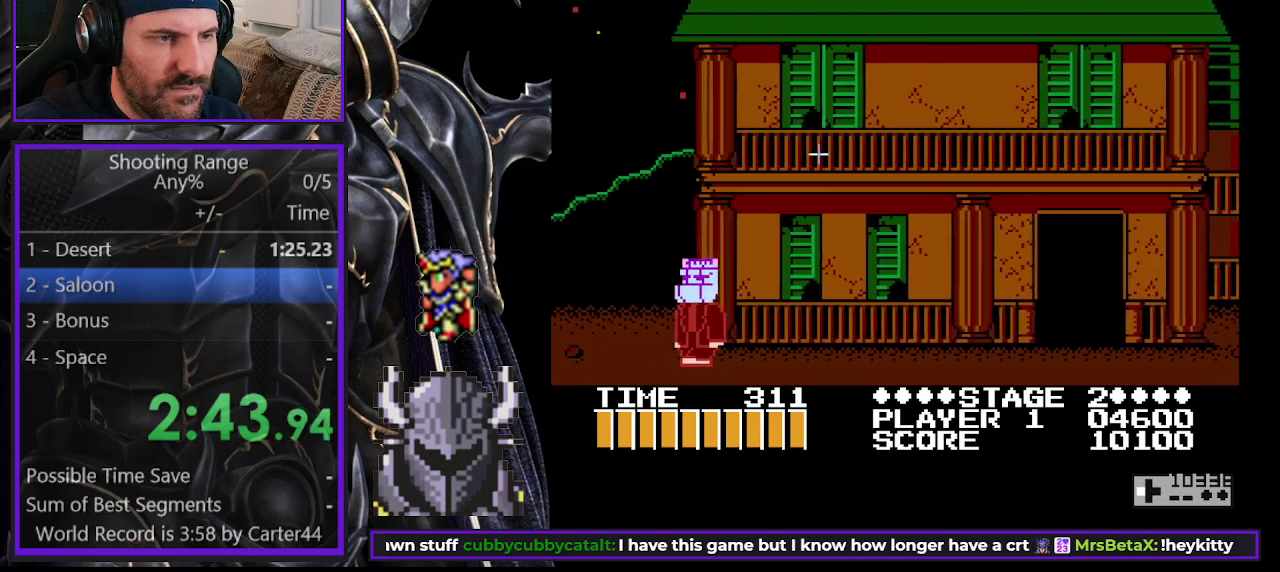
{"buttons": ["DPAD_LEFT"], "right_stick": "center", "events": []}
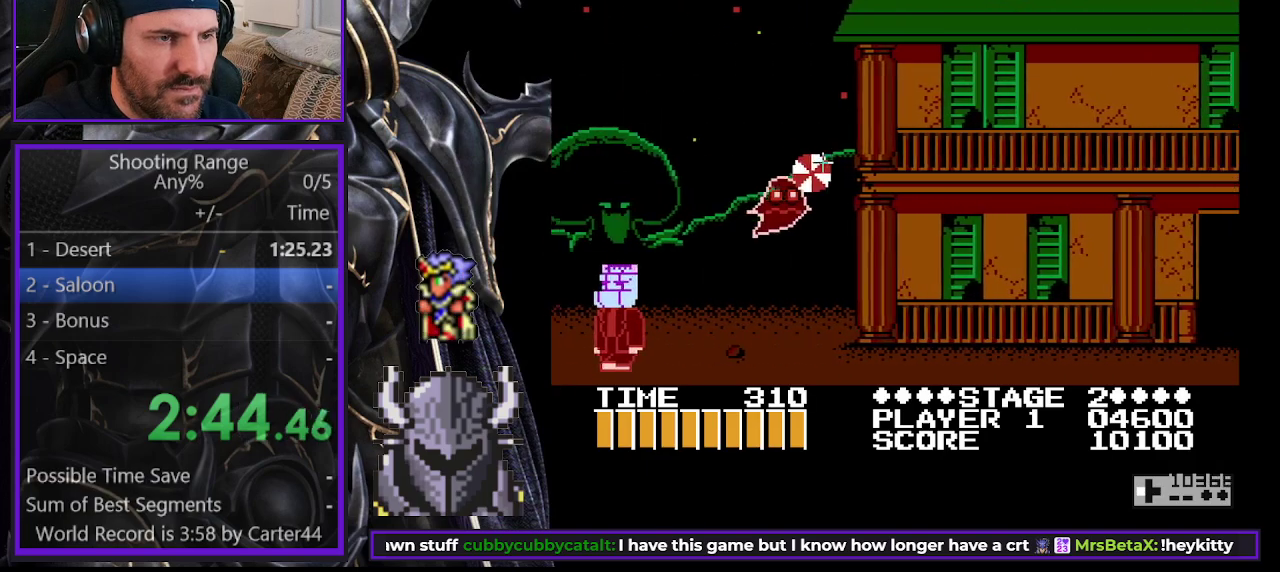
{"buttons": ["DPAD_LEFT"], "right_stick": "center", "events": [[133, "DPAD_LEFT", "up"], [483, "DPAD_LEFT", "down"]]}
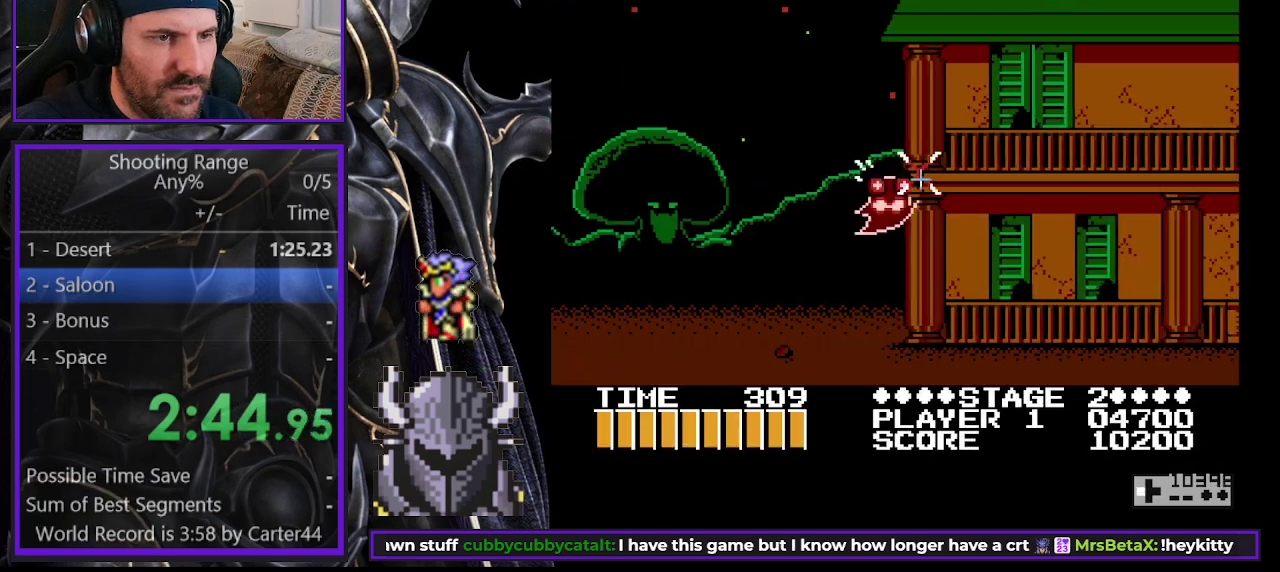
{"buttons": ["DPAD_RIGHT"], "right_stick": "center", "events": [[500, "DPAD_LEFT", "up"], [500, "DPAD_RIGHT", "down"]]}
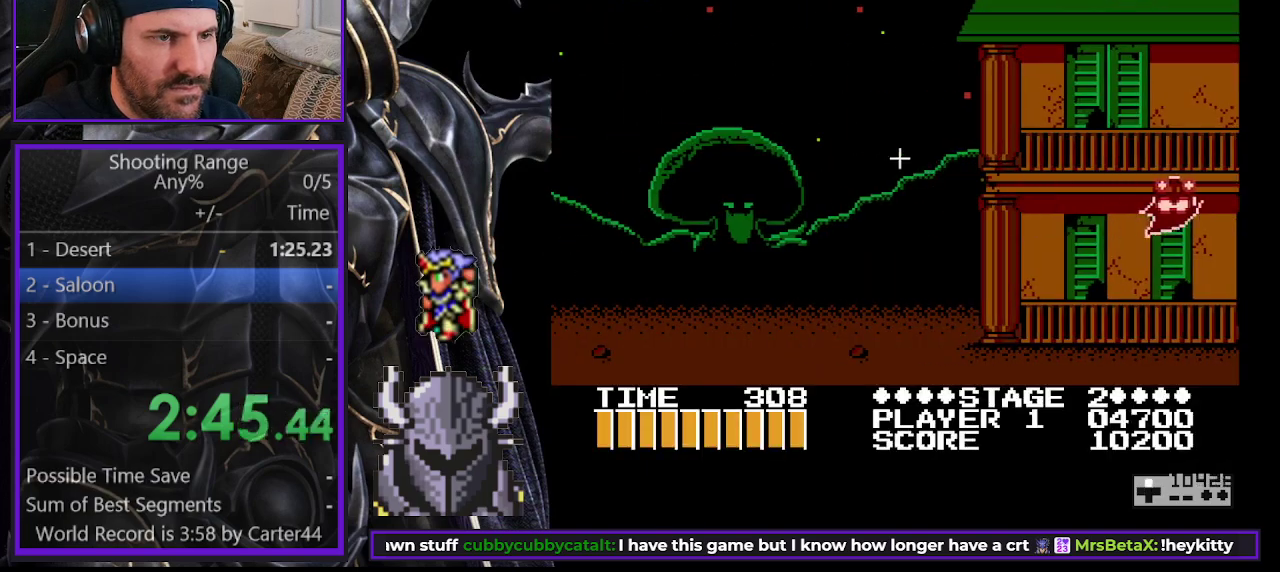
{"buttons": ["DPAD_RIGHT"], "right_stick": "center", "events": []}
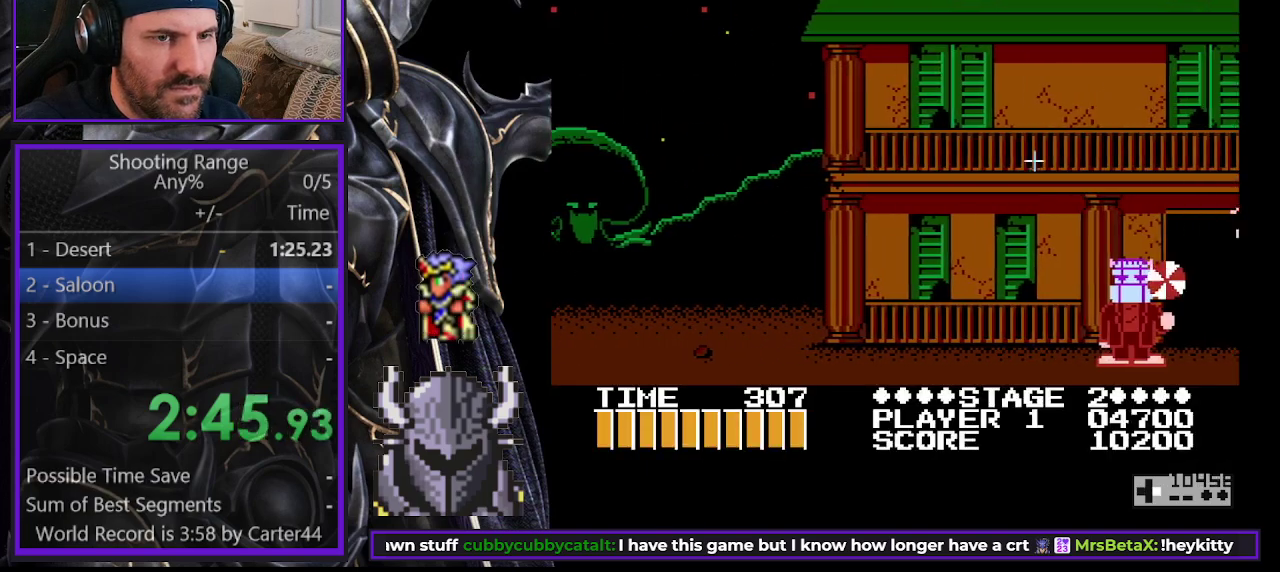
{"buttons": ["DPAD_RIGHT"], "right_stick": "center", "events": []}
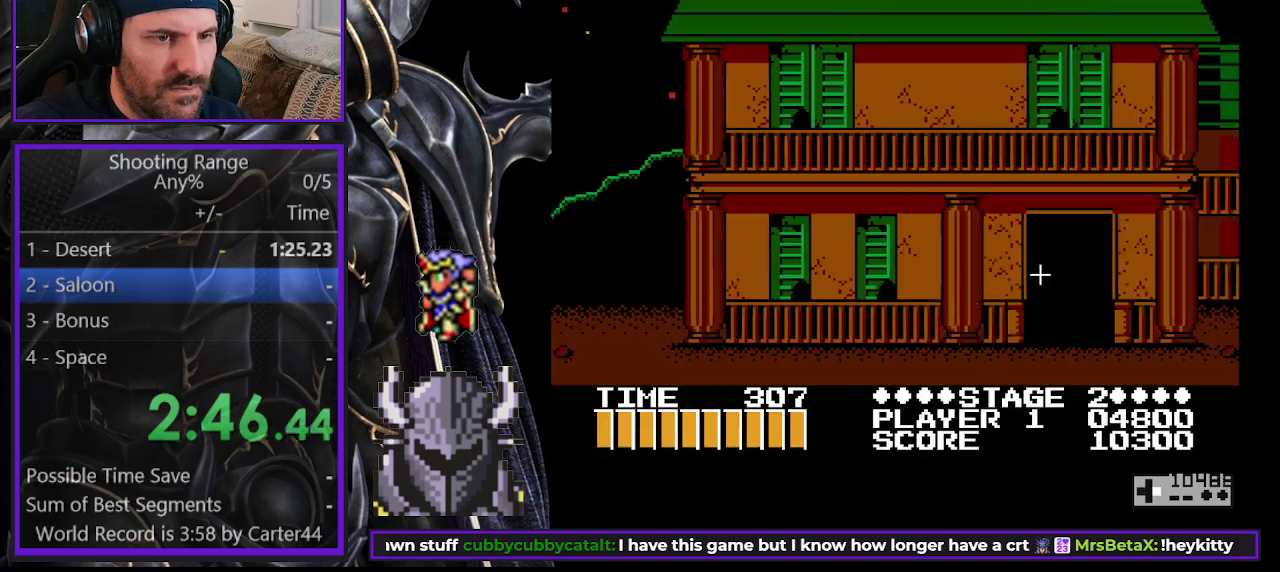
{"buttons": ["DPAD_RIGHT"], "right_stick": "center", "events": []}